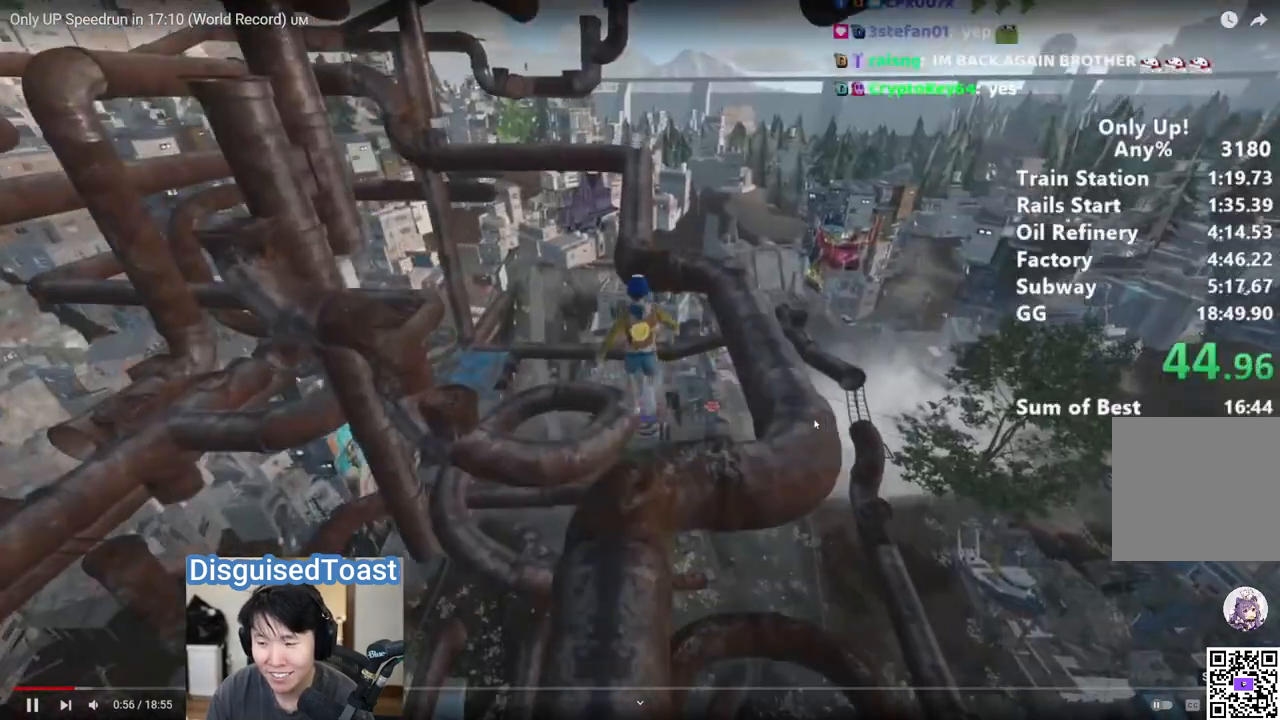
Gameplay with keyboard and mouse; each line is a JSON object with the keys and mouse buttons held at the frame after it. "events" lists presses ("down") and releases ("up") of "a", "alt", "ctrl", "d", "s", "shift", "space", "w", "mouse_left" and "mouse_right" between this image and that frame as [ms after this image, input, new state], when the widget could be followed in between. "mouse_left", "mouse_right" = the "left", "right" buttons of the "mouse" list. No other keys are recorded. Mouse movement is not recorded.
{"keys": ["shift", "w"], "mouse": [], "events": [[67, "space", "up"]]}
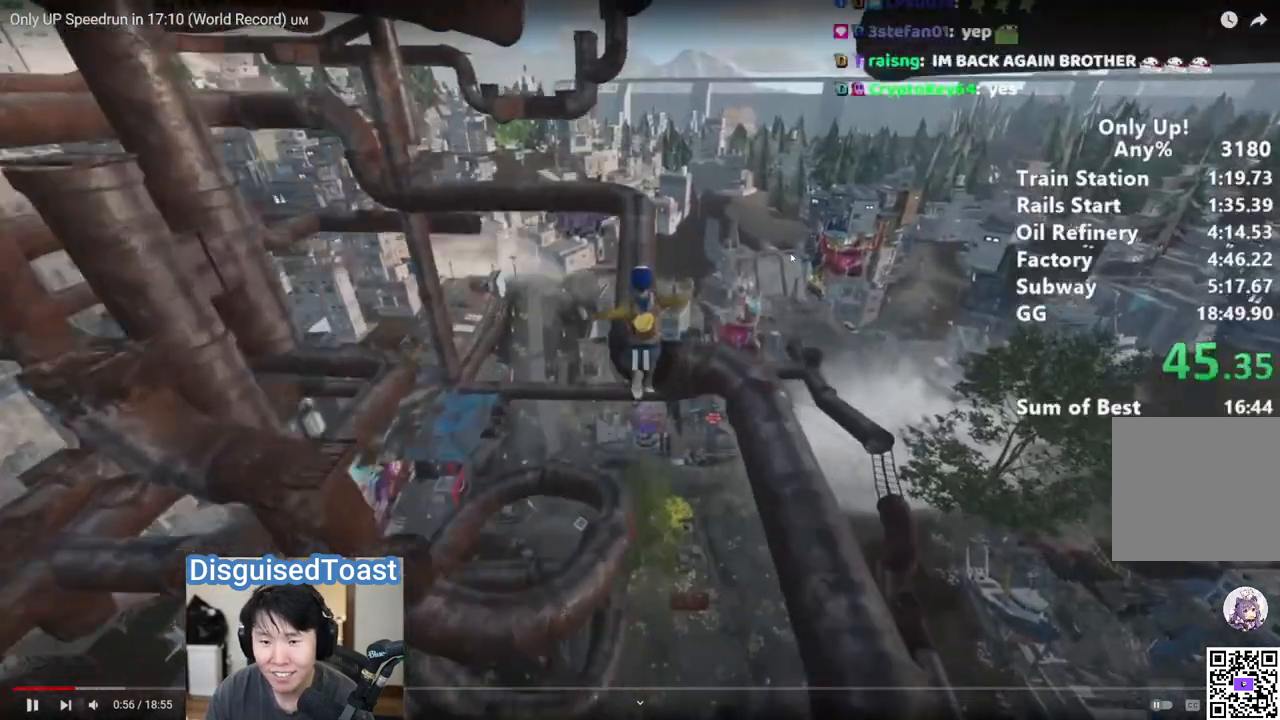
{"keys": ["shift", "w"], "mouse": [], "events": []}
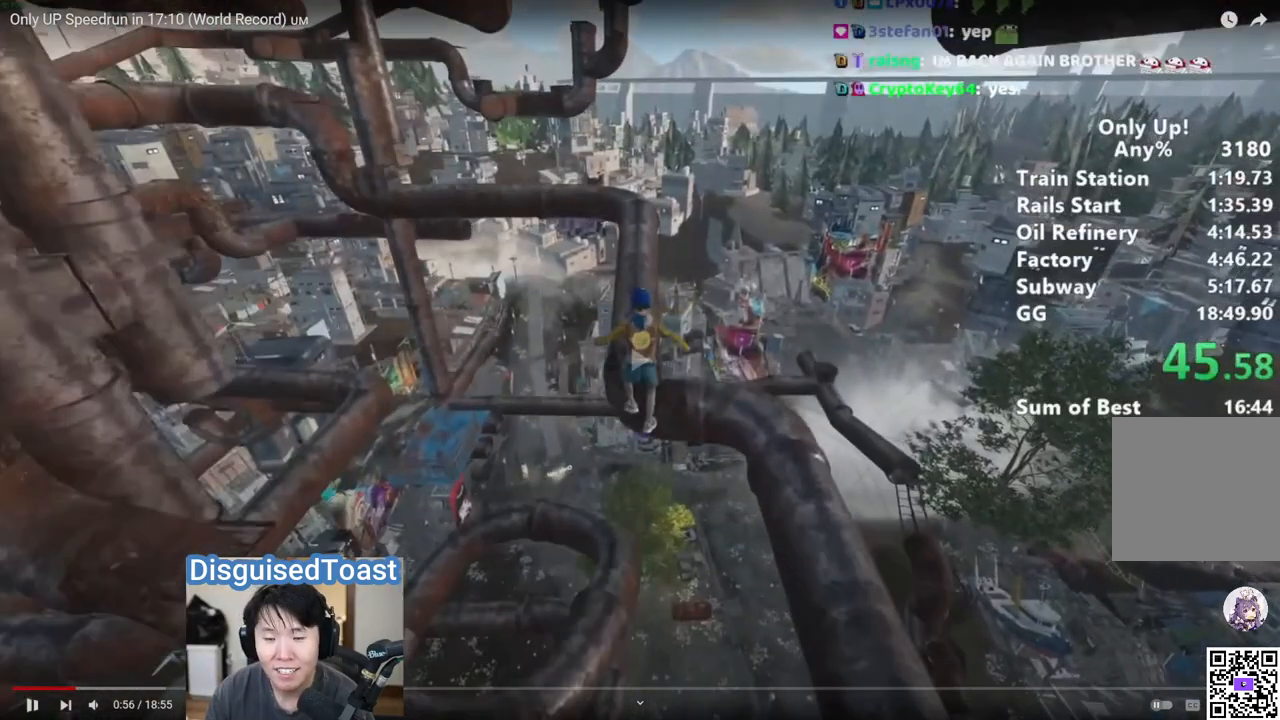
{"keys": ["shift", "w"], "mouse": [], "events": []}
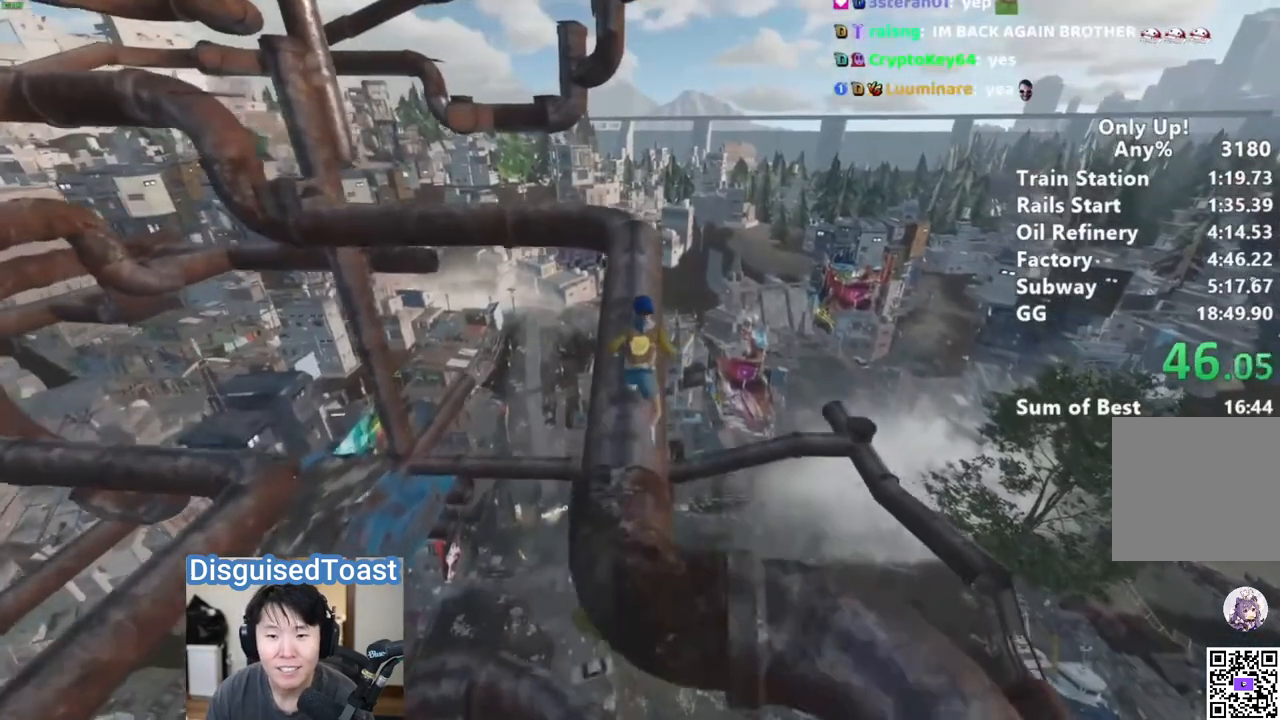
{"keys": ["shift", "w"], "mouse": [], "events": []}
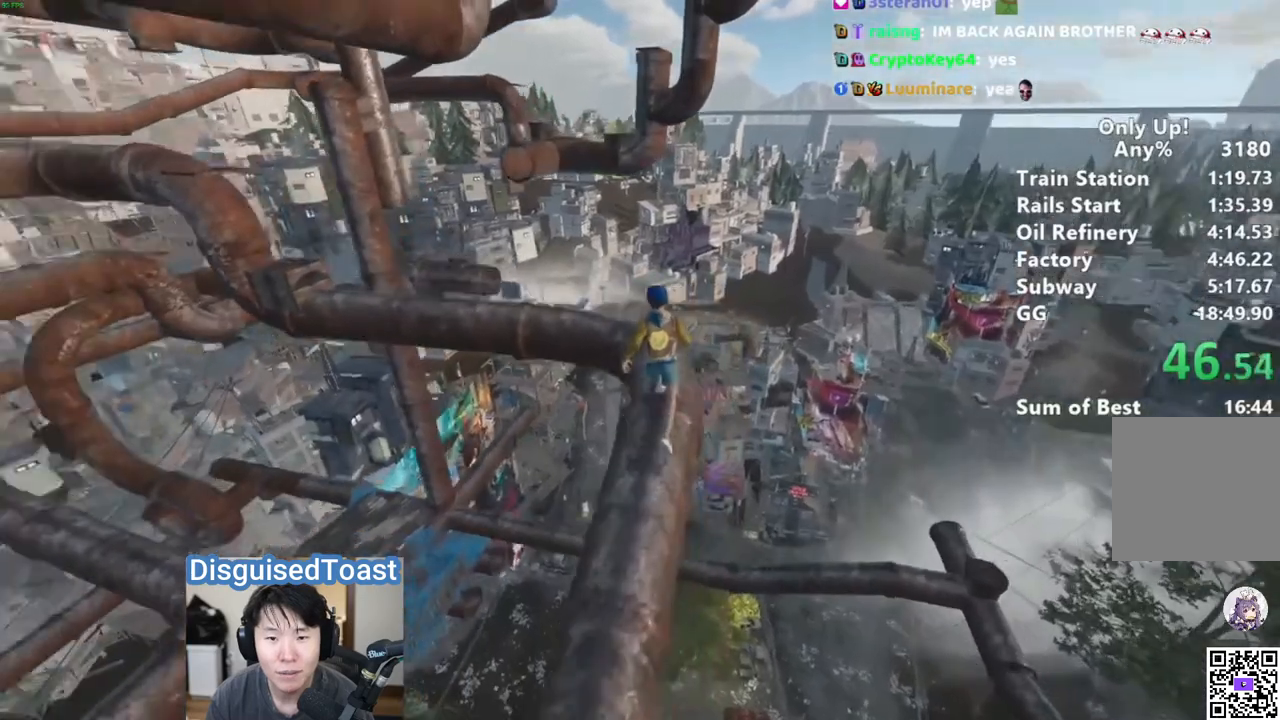
{"keys": ["shift", "w"], "mouse": [], "events": []}
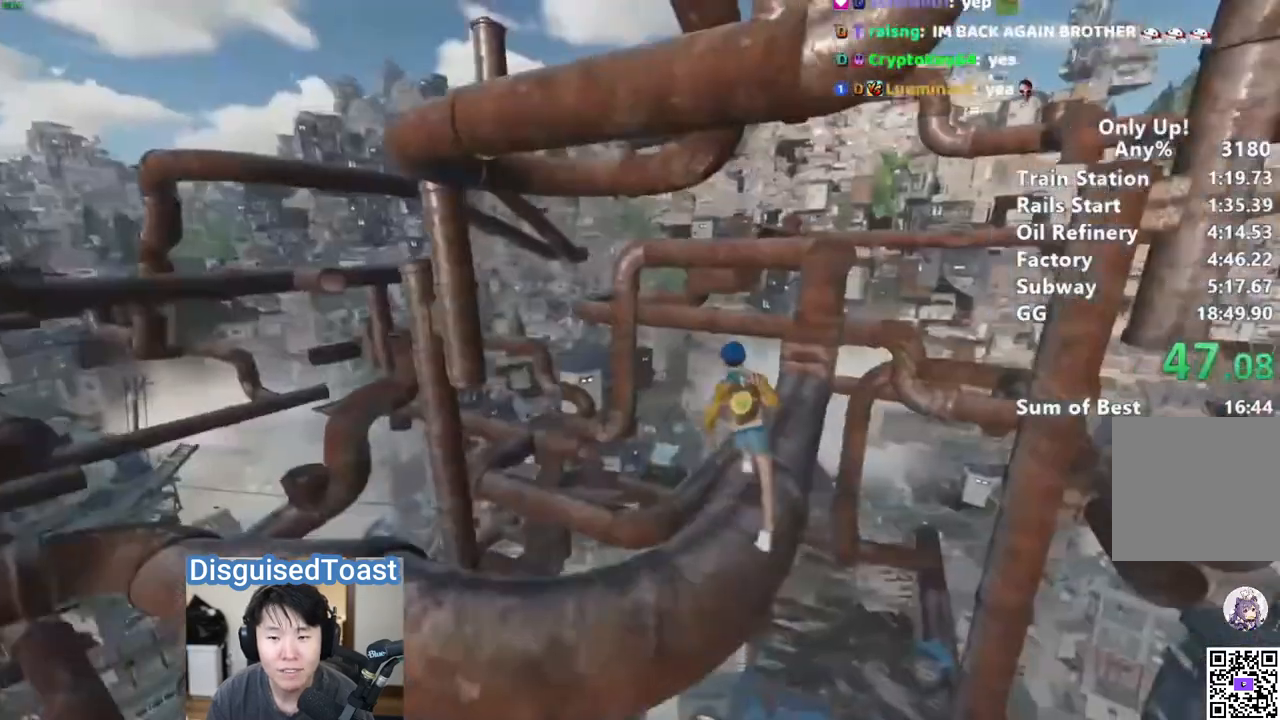
{"keys": ["shift", "space", "w"], "mouse": [], "events": [[467, "space", "down"]]}
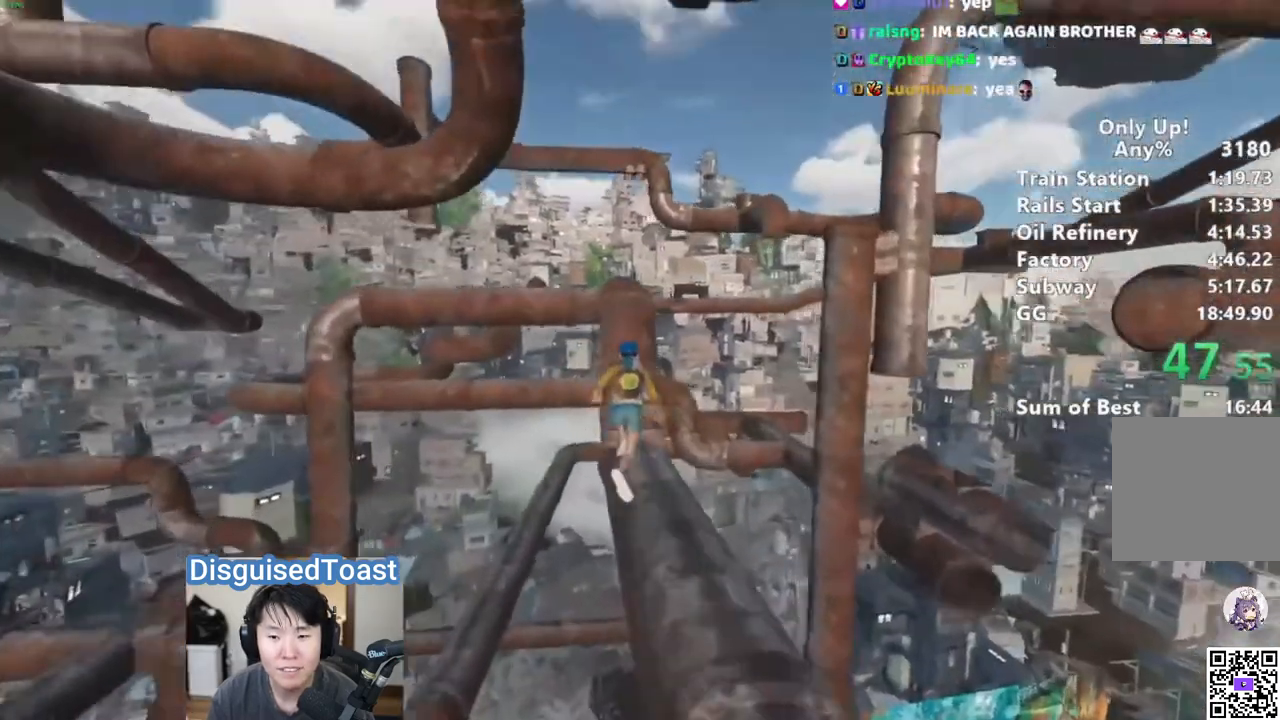
{"keys": ["shift", "space", "w"], "mouse": [], "events": [[67, "space", "up"], [167, "space", "down"], [300, "space", "up"], [333, "space", "down"]]}
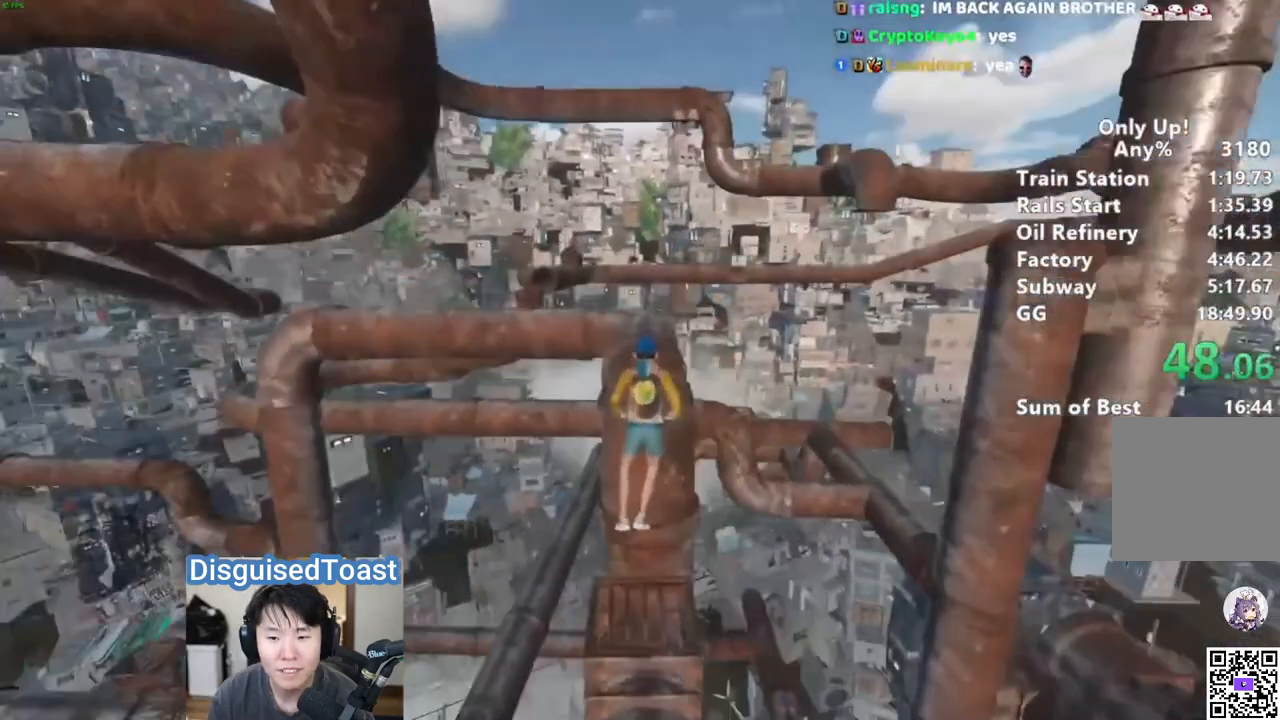
{"keys": ["shift", "w"], "mouse": [], "events": [[133, "space", "up"]]}
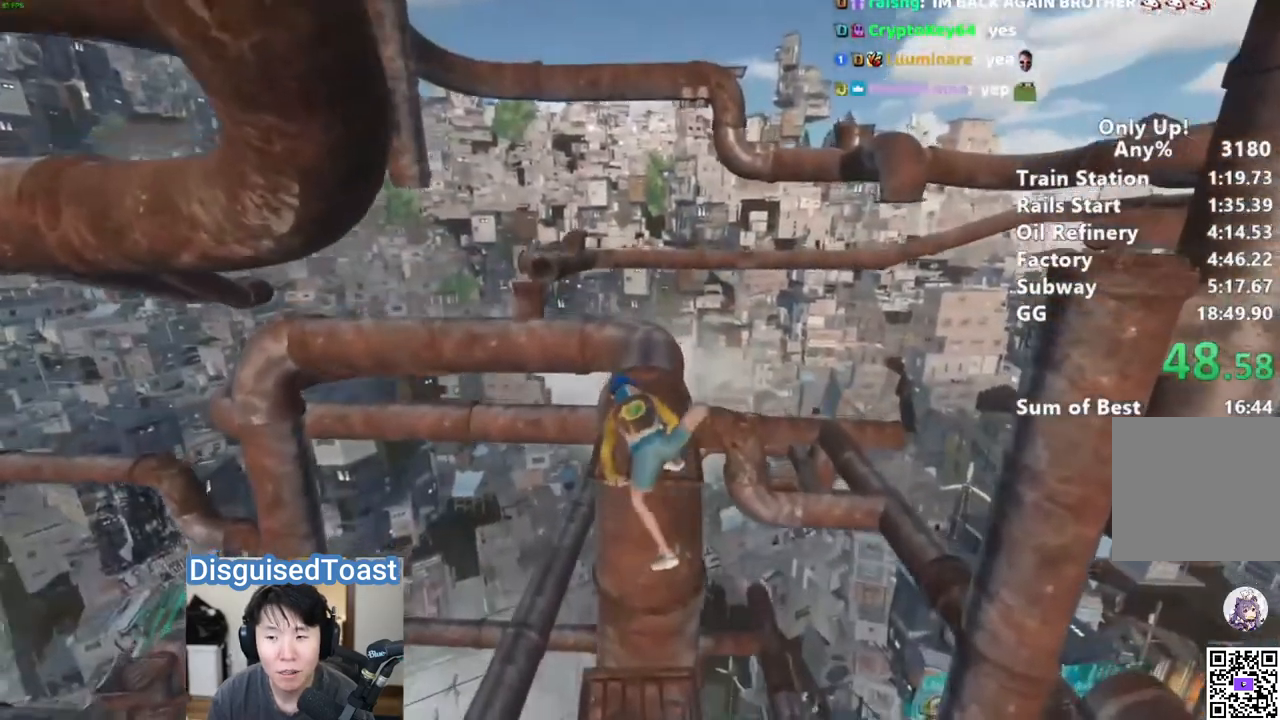
{"keys": ["shift", "w"], "mouse": [], "events": []}
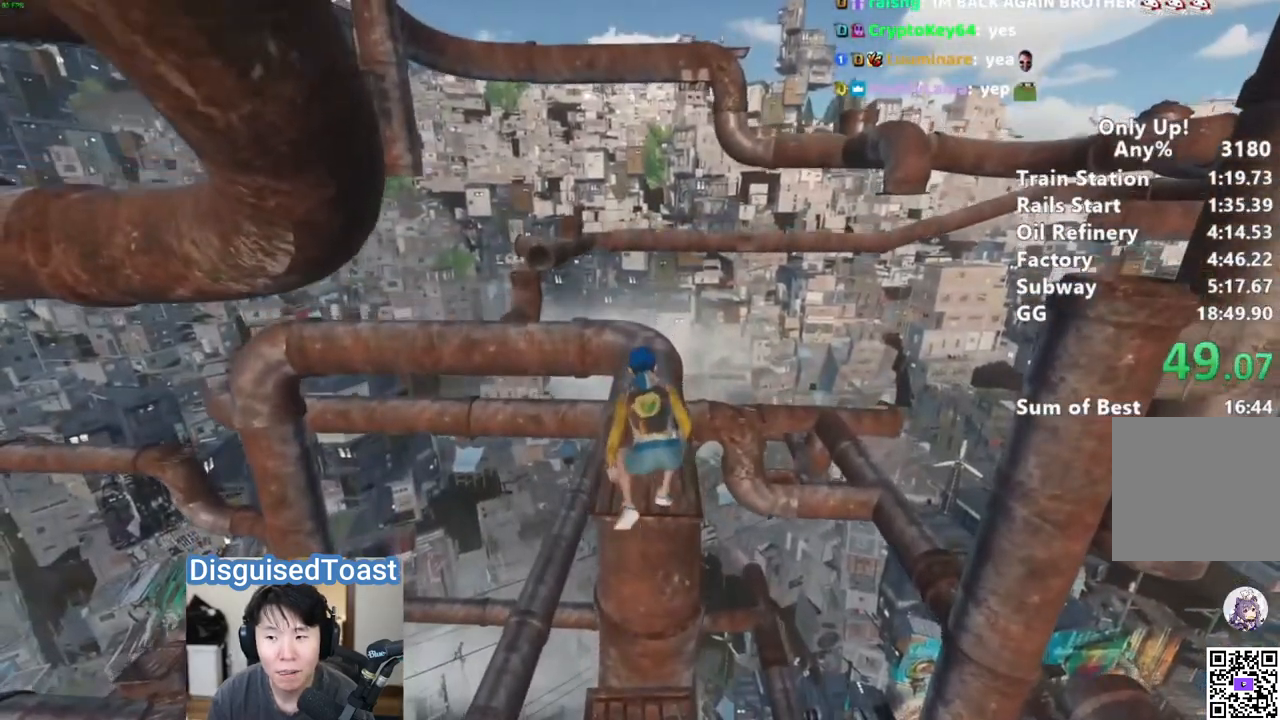
{"keys": ["shift", "w"], "mouse": [], "events": [[183, "w", "up"], [467, "w", "down"]]}
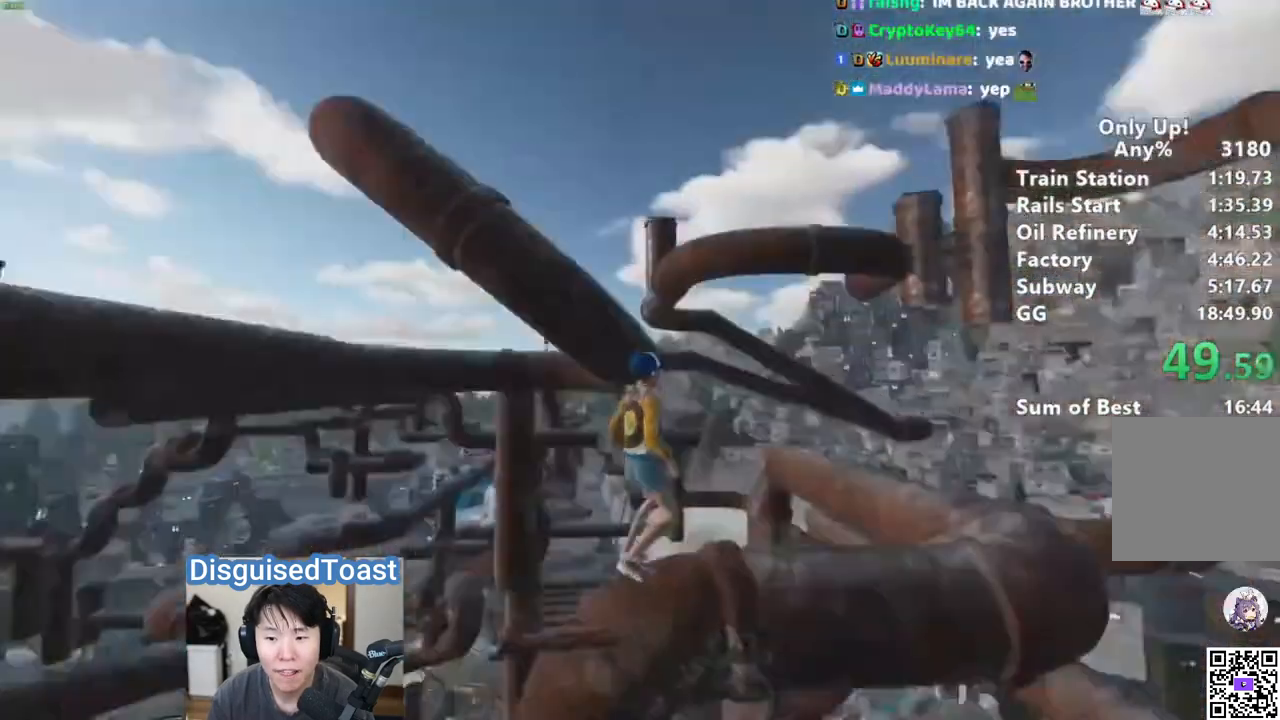
{"keys": ["shift", "w"], "mouse": [], "events": [[33, "space", "down"], [100, "space", "up"], [233, "space", "down"], [317, "space", "up"], [433, "space", "down"], [500, "space", "up"]]}
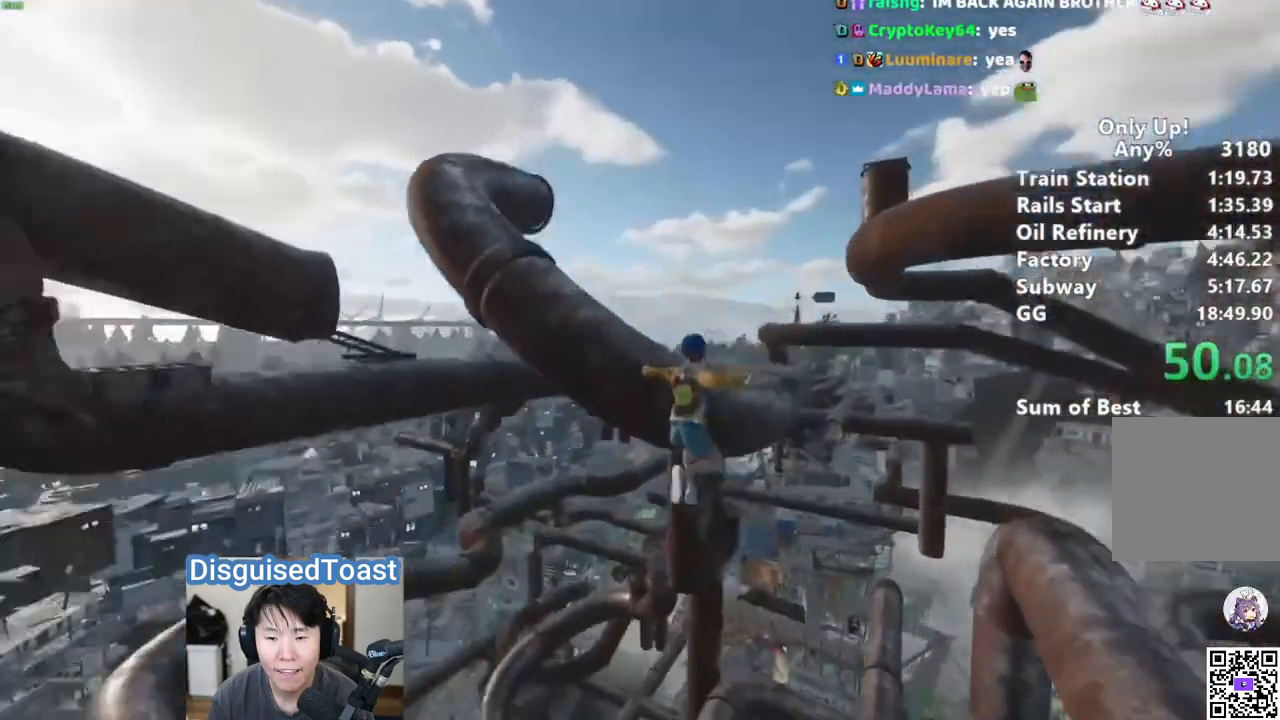
{"keys": ["shift", "w"], "mouse": [], "events": [[100, "space", "down"], [200, "space", "up"], [267, "space", "down"], [433, "space", "up"]]}
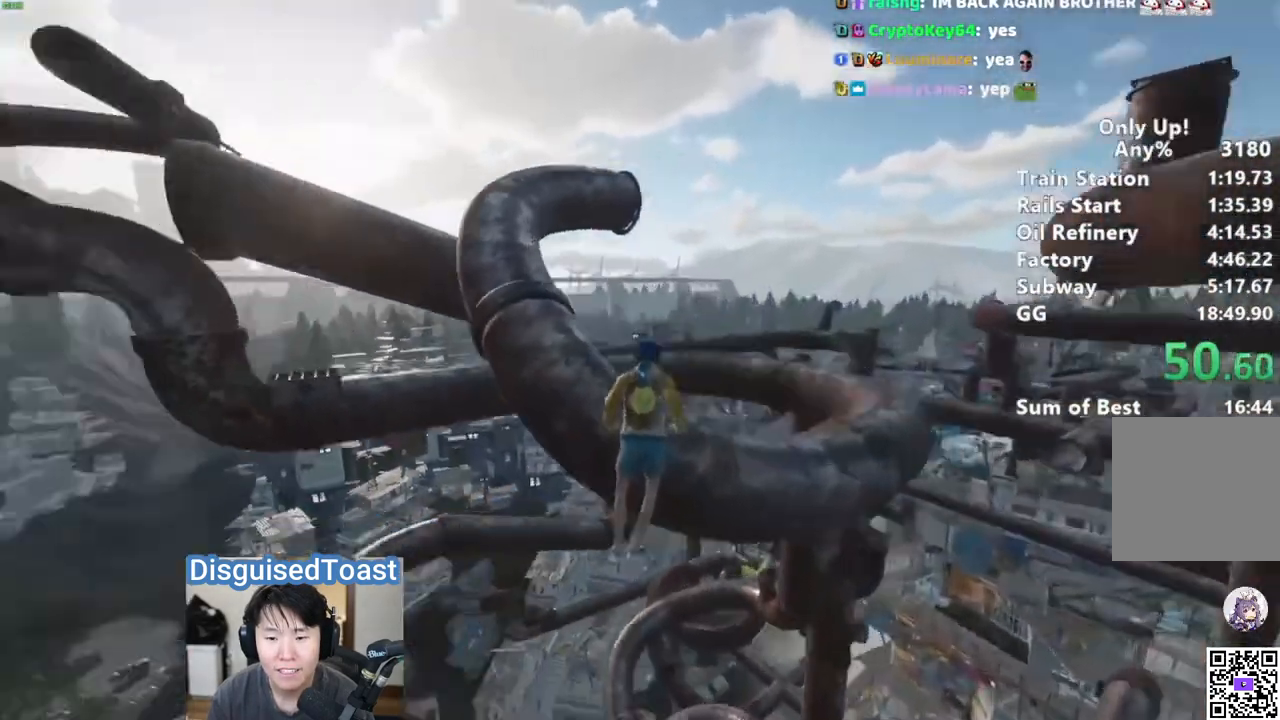
{"keys": ["shift", "w"], "mouse": [], "events": []}
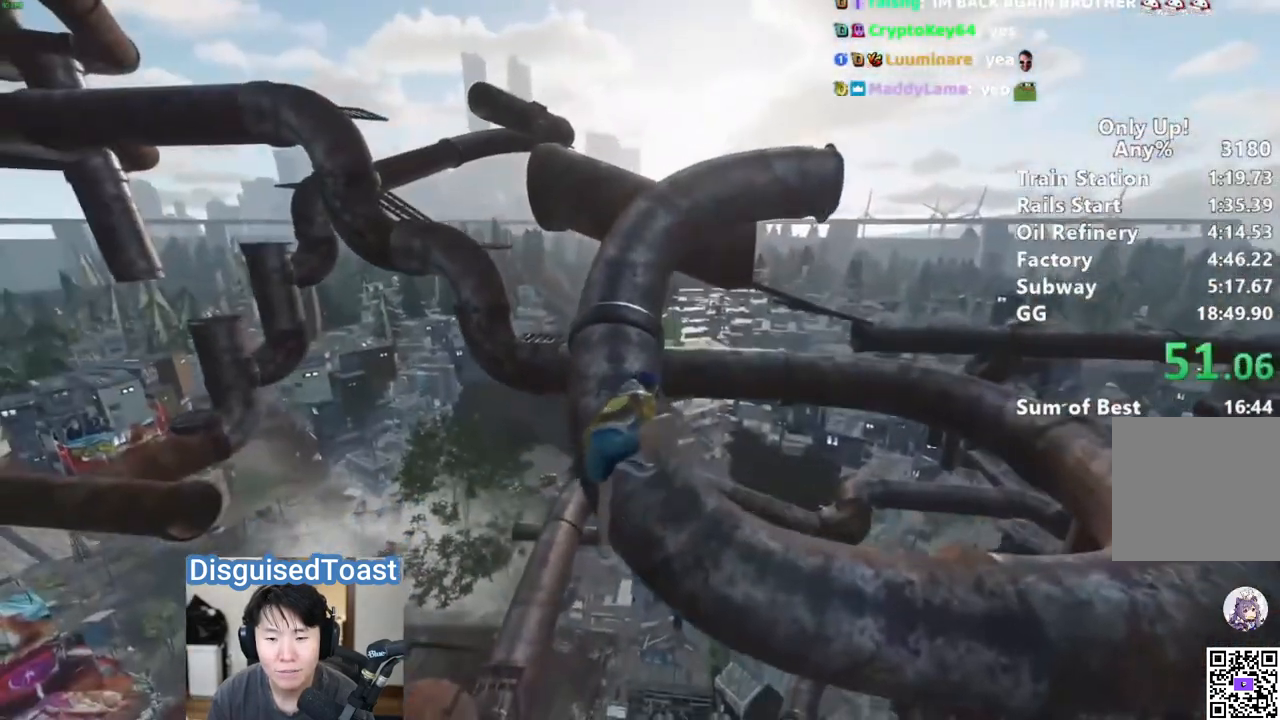
{"keys": ["shift", "w"], "mouse": [], "events": []}
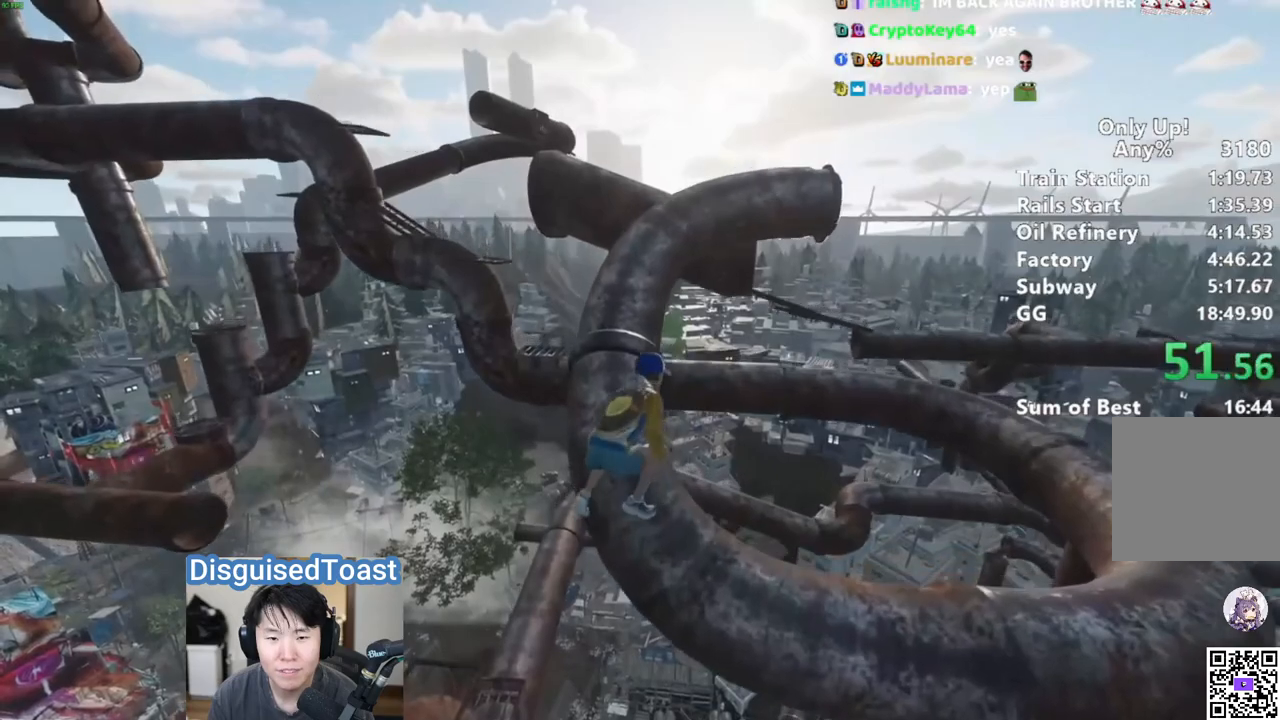
{"keys": ["shift"], "mouse": [], "events": [[267, "w", "up"]]}
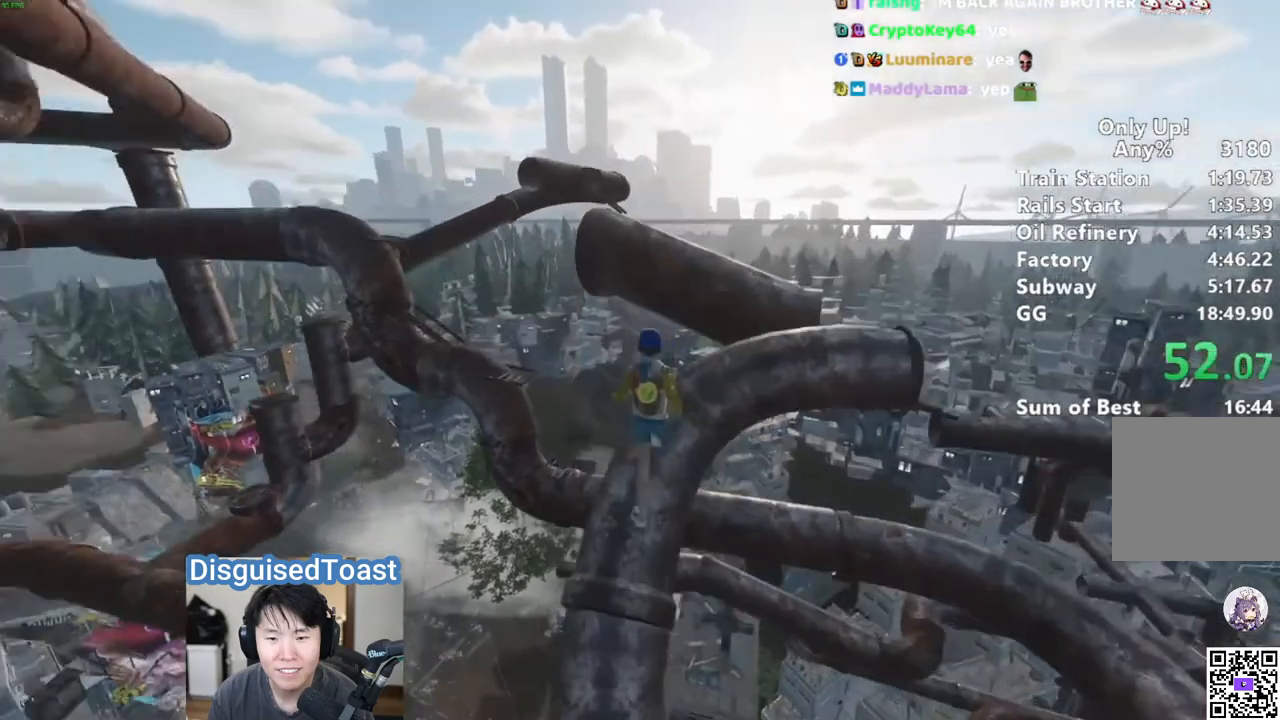
{"keys": ["shift", "w"], "mouse": [], "events": [[17, "w", "down"], [150, "space", "down"], [233, "space", "up"], [400, "space", "down"], [450, "space", "up"]]}
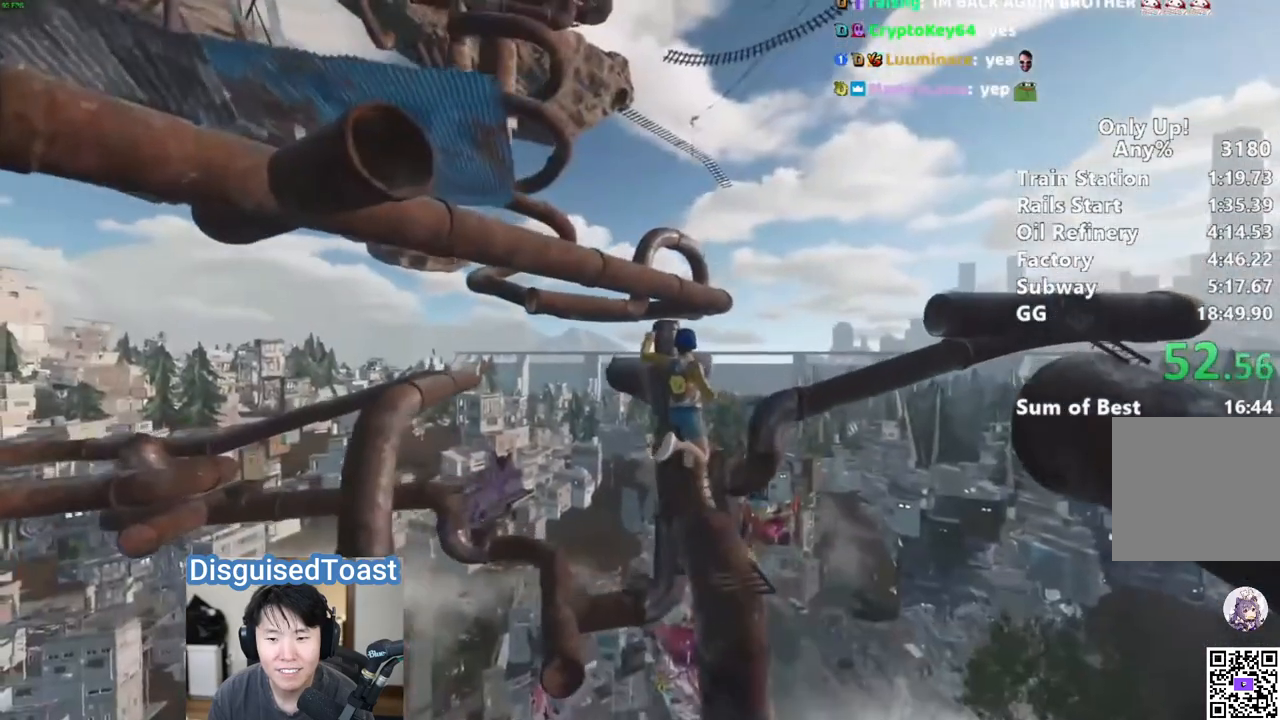
{"keys": ["shift", "w"], "mouse": [], "events": [[67, "space", "down"], [167, "space", "up"], [267, "space", "down"], [367, "space", "up"]]}
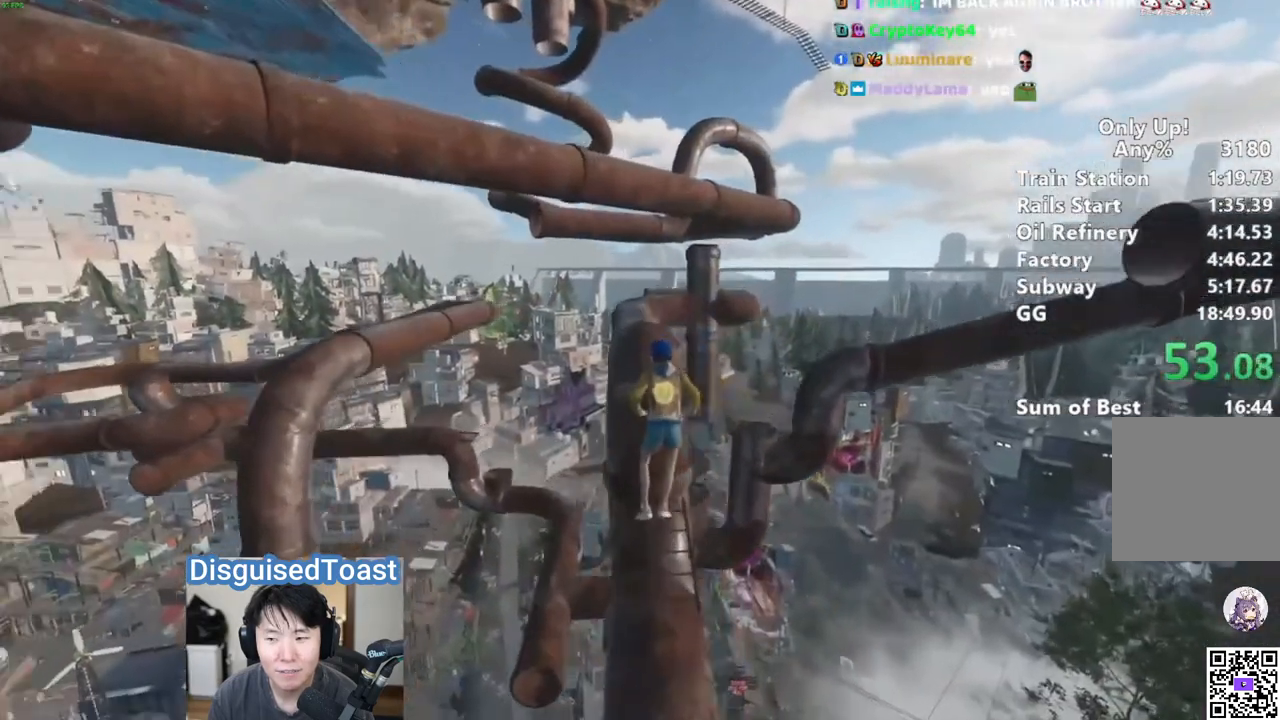
{"keys": ["shift", "w"], "mouse": [], "events": [[17, "space", "down"], [100, "space", "up"]]}
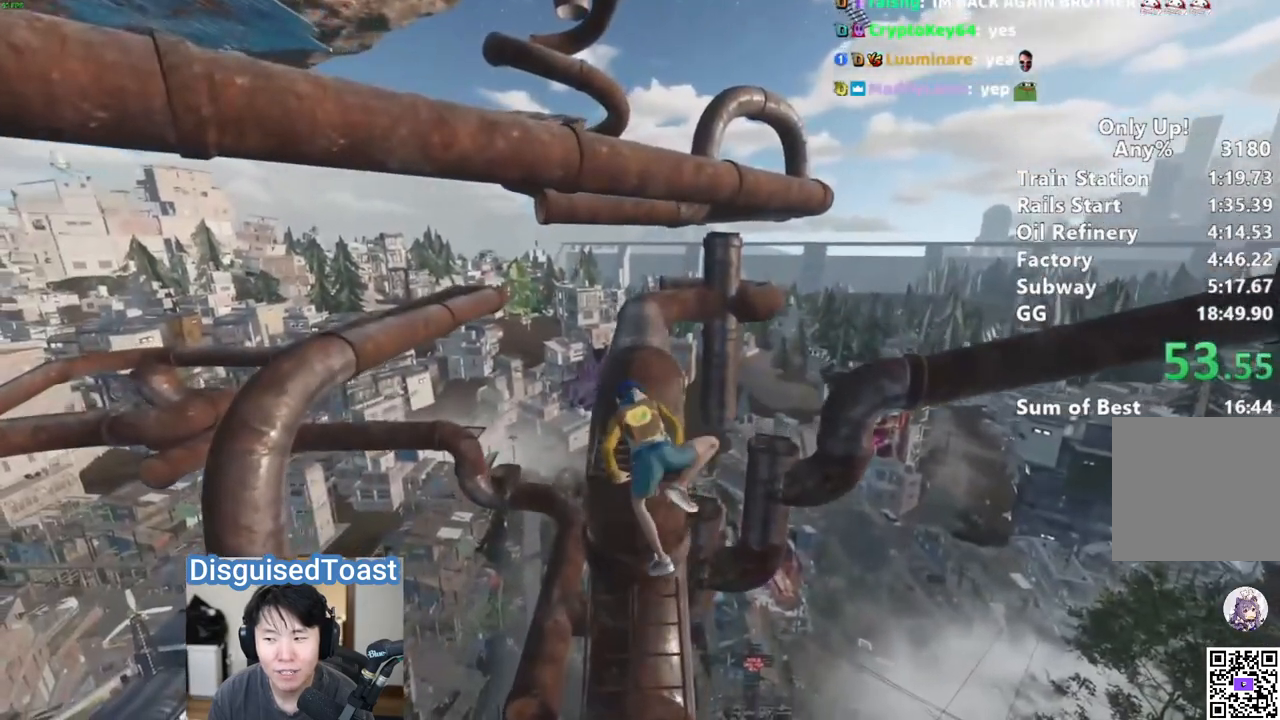
{"keys": ["shift", "w"], "mouse": [], "events": []}
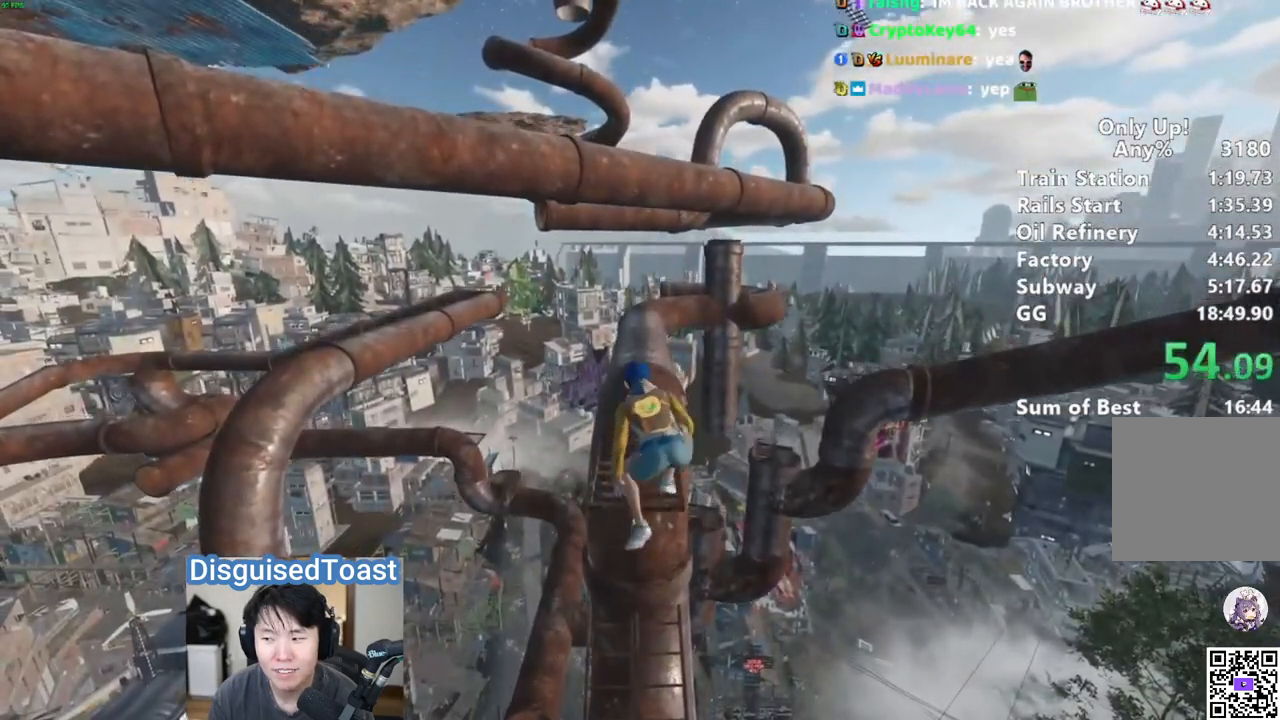
{"keys": ["shift", "w"], "mouse": [], "events": []}
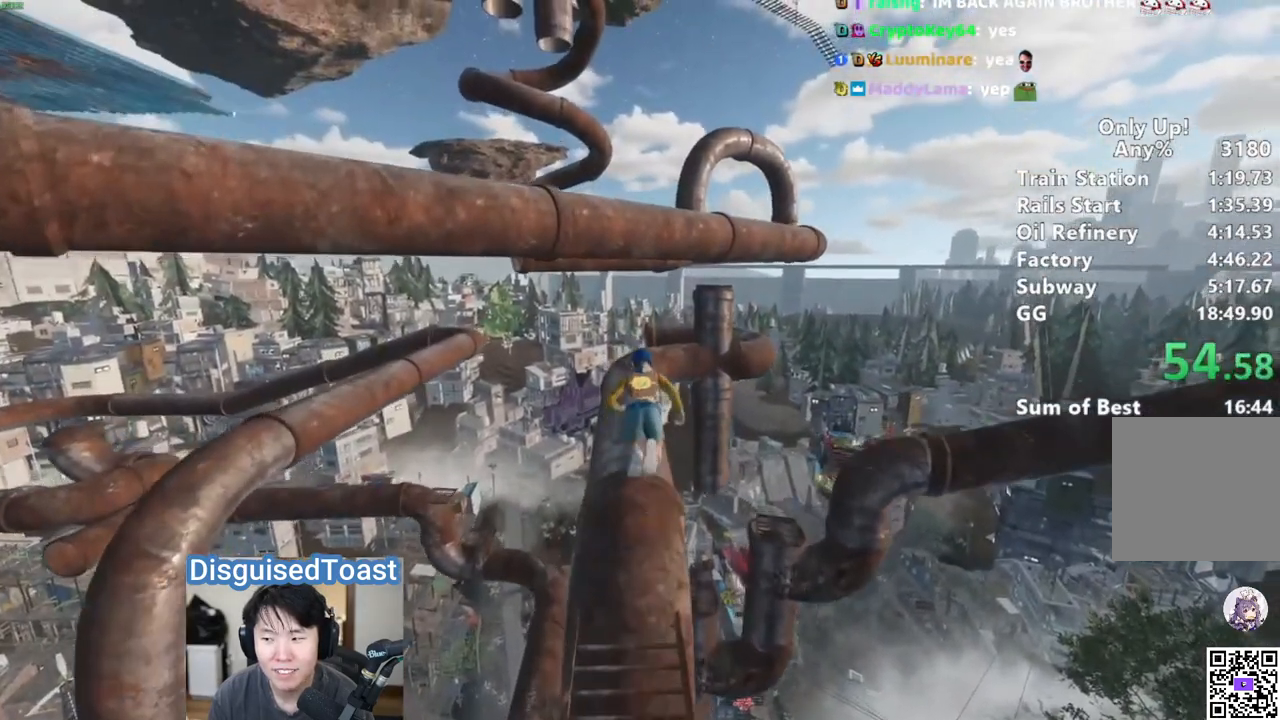
{"keys": ["shift", "w"], "mouse": [], "events": []}
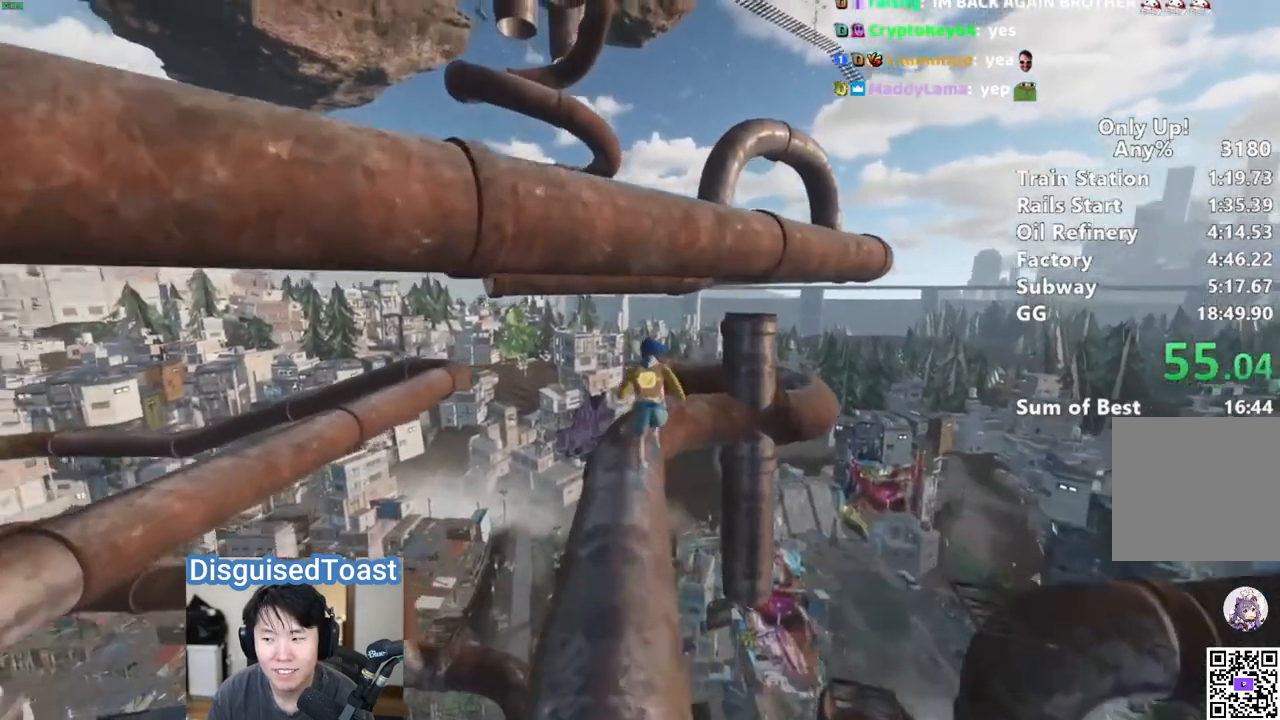
{"keys": ["shift", "w"], "mouse": [], "events": [[300, "space", "down"], [400, "space", "up"]]}
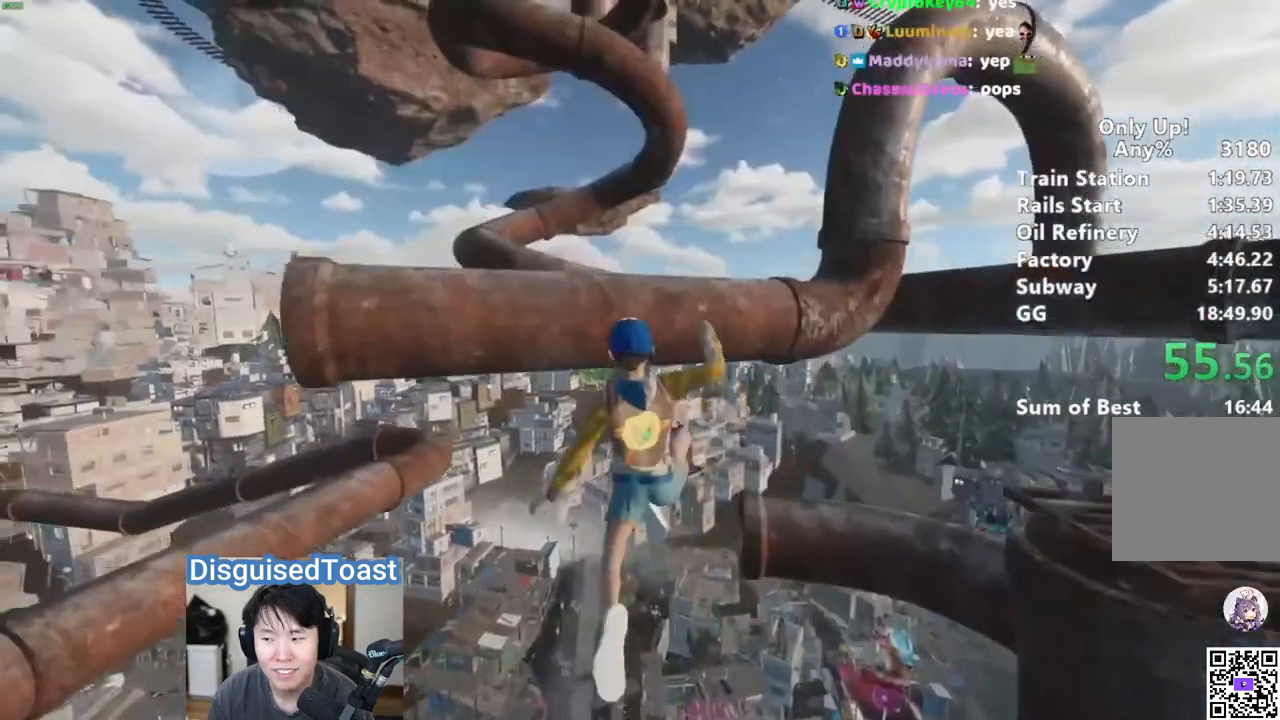
{"keys": ["shift", "w"], "mouse": [], "events": [[150, "ctrl", "down"], [267, "ctrl", "up"], [350, "ctrl", "down"], [400, "ctrl", "up"]]}
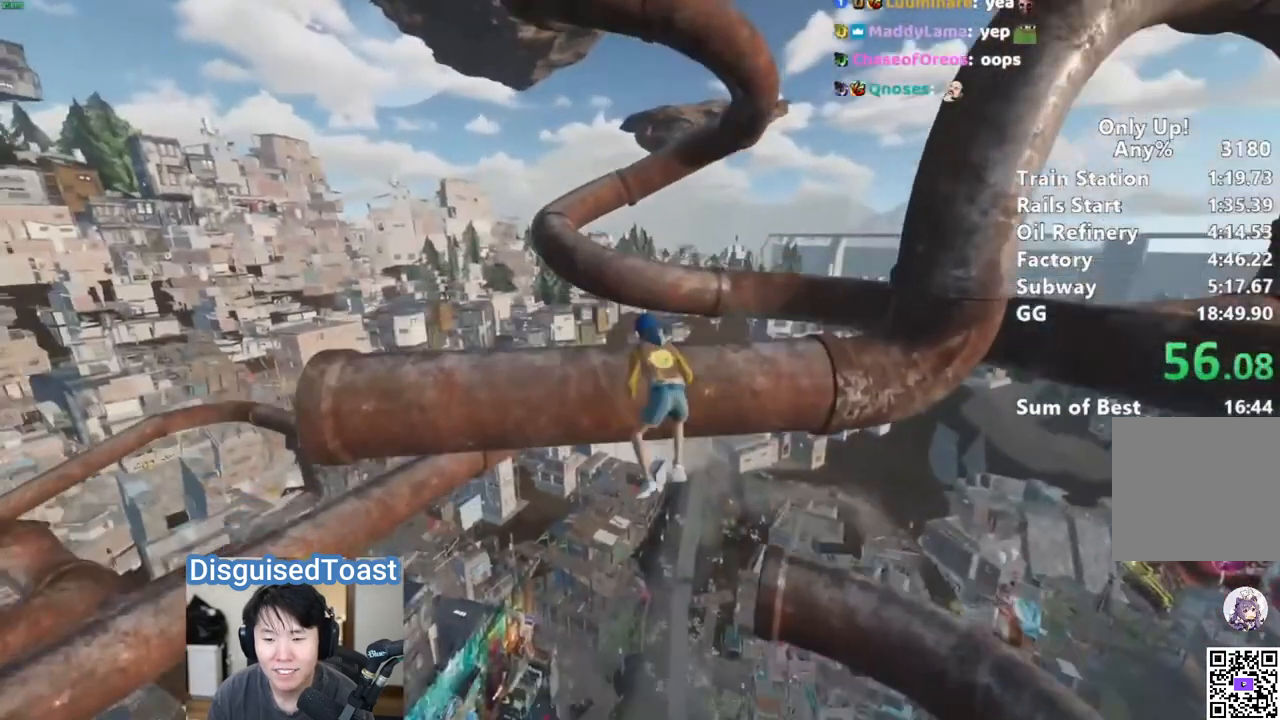
{"keys": ["shift", "w"], "mouse": [], "events": [[50, "ctrl", "down"], [133, "ctrl", "up"]]}
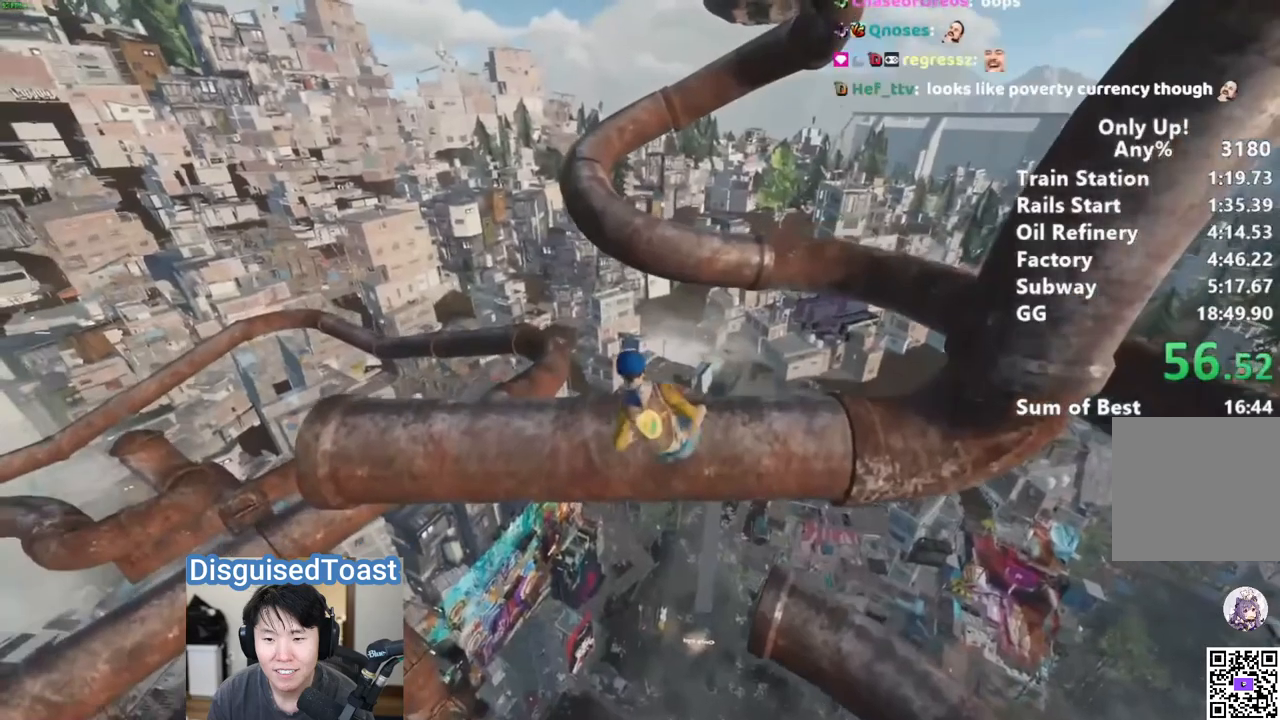
{"keys": ["shift", "w"], "mouse": [], "events": []}
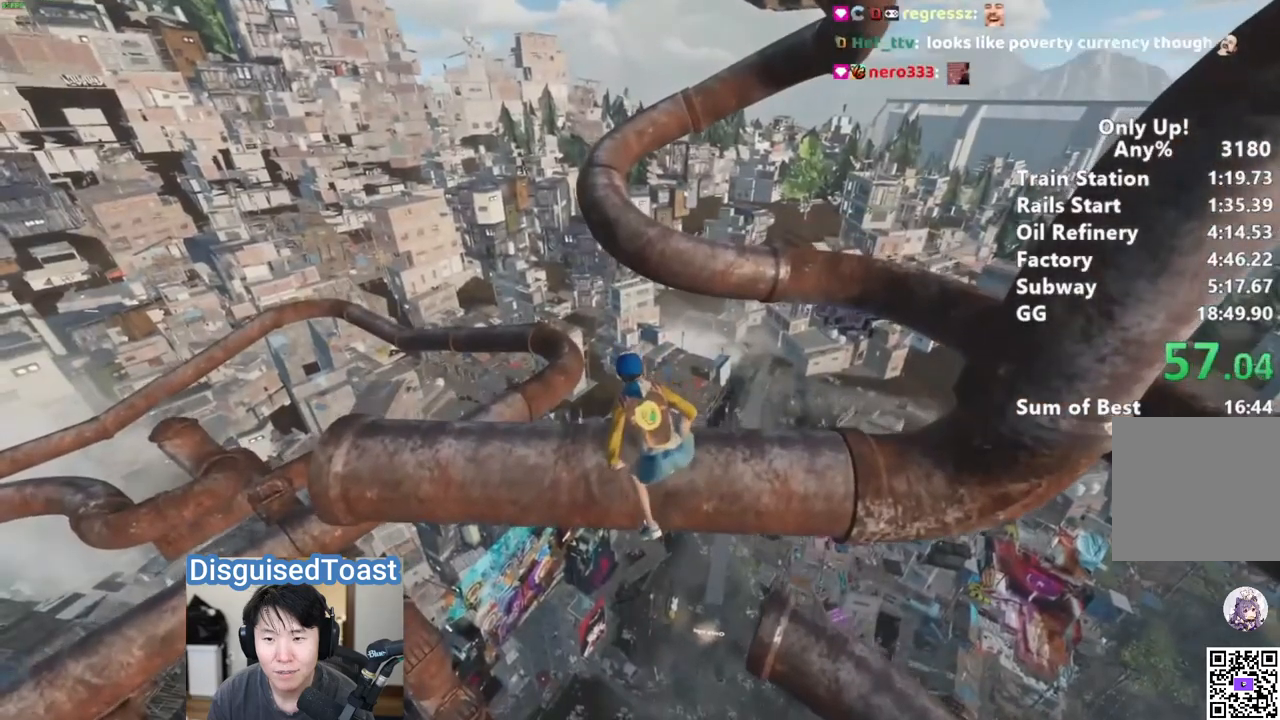
{"keys": ["shift", "space", "w"], "mouse": [], "events": [[17, "space", "down"], [150, "space", "up"], [167, "space", "down"], [200, "space", "up"], [267, "space", "down"], [333, "space", "up"], [433, "space", "down"], [467, "d", "down"], [467, "space", "up"], [500, "d", "up"], [500, "space", "down"]]}
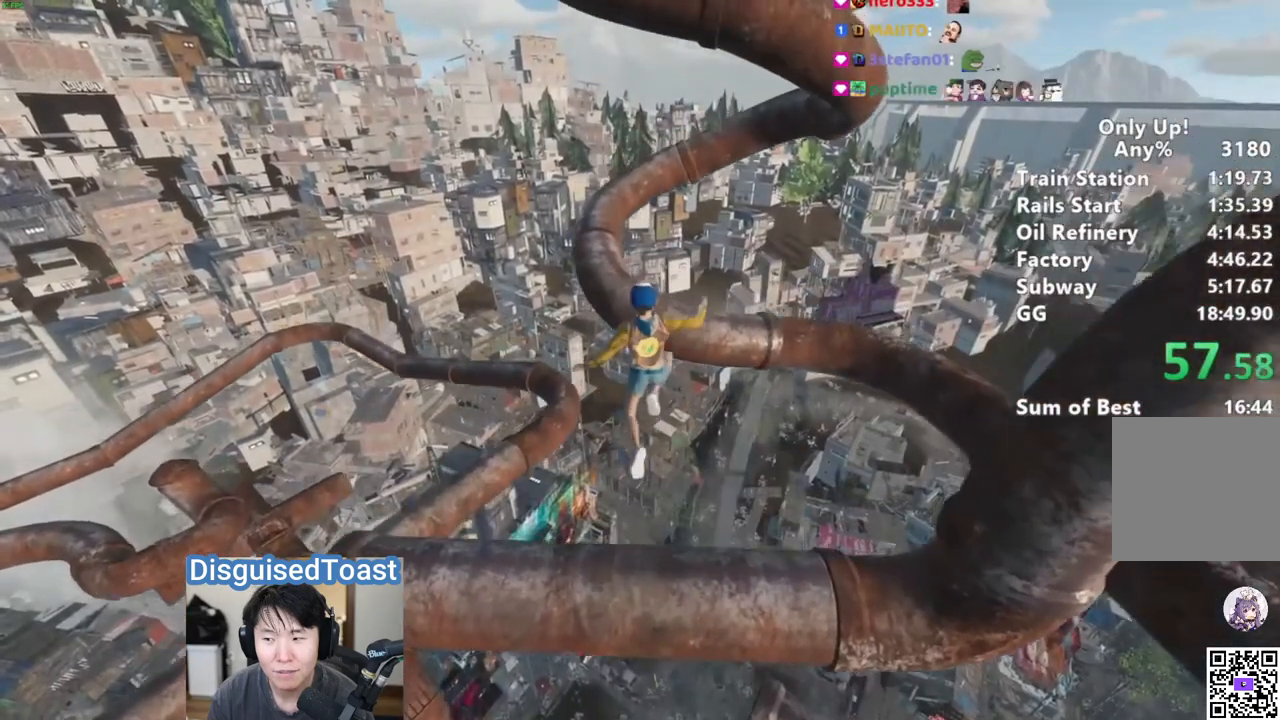
{"keys": ["a", "shift"], "mouse": [], "events": [[100, "space", "up"], [233, "d", "down"], [350, "d", "up"], [383, "a", "down"], [467, "w", "up"]]}
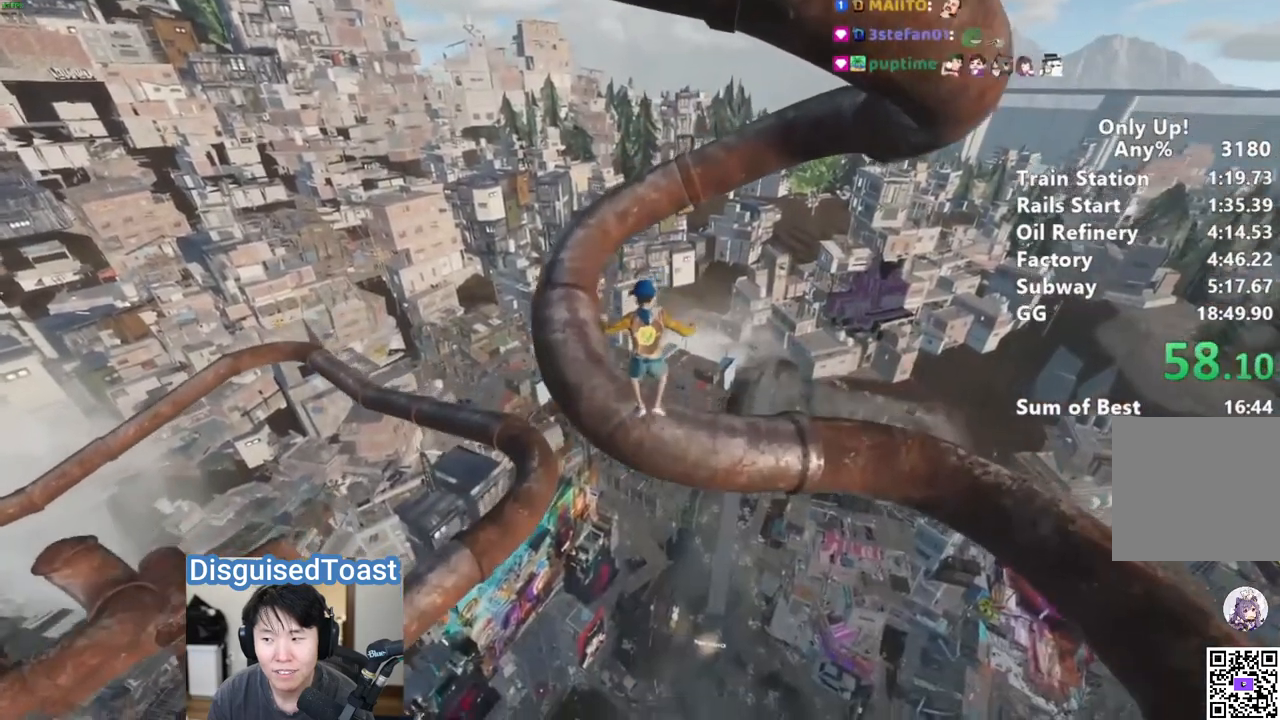
{"keys": ["shift", "w"], "mouse": [], "events": [[117, "w", "down"], [317, "a", "up"]]}
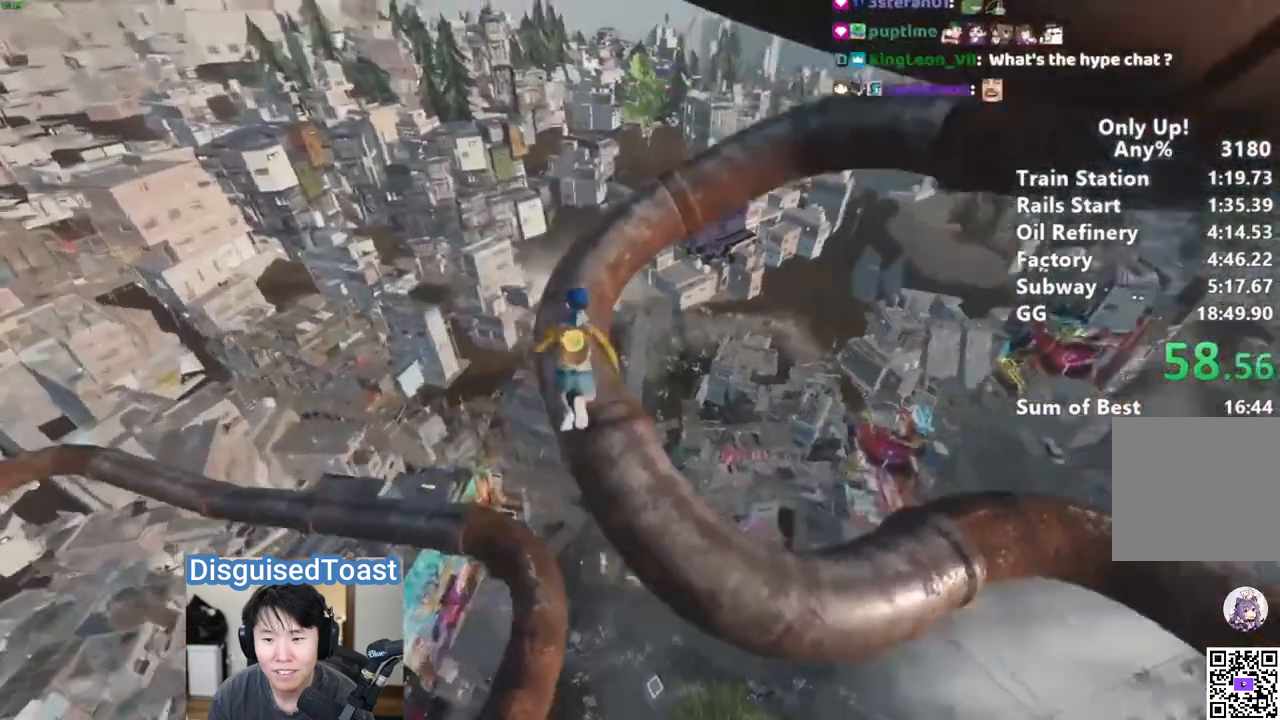
{"keys": ["shift", "w"], "mouse": [], "events": [[150, "a", "down"], [250, "a", "up"]]}
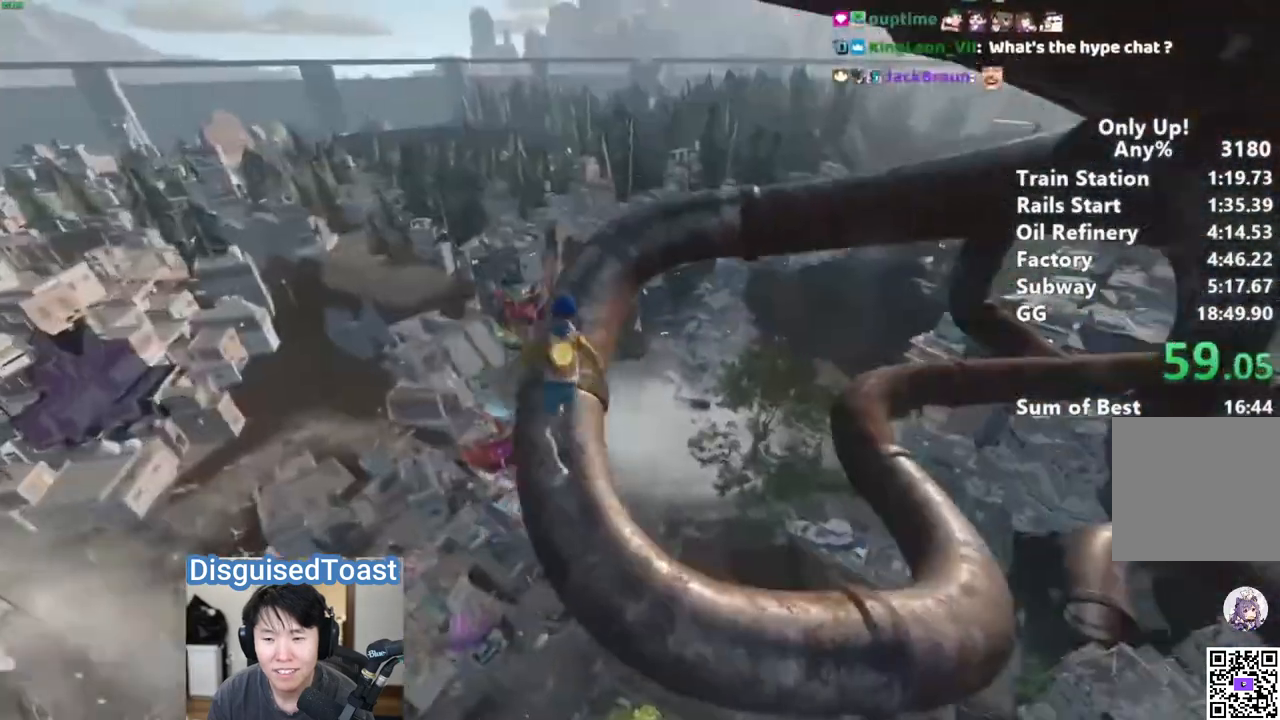
{"keys": ["shift", "w"], "mouse": [], "events": []}
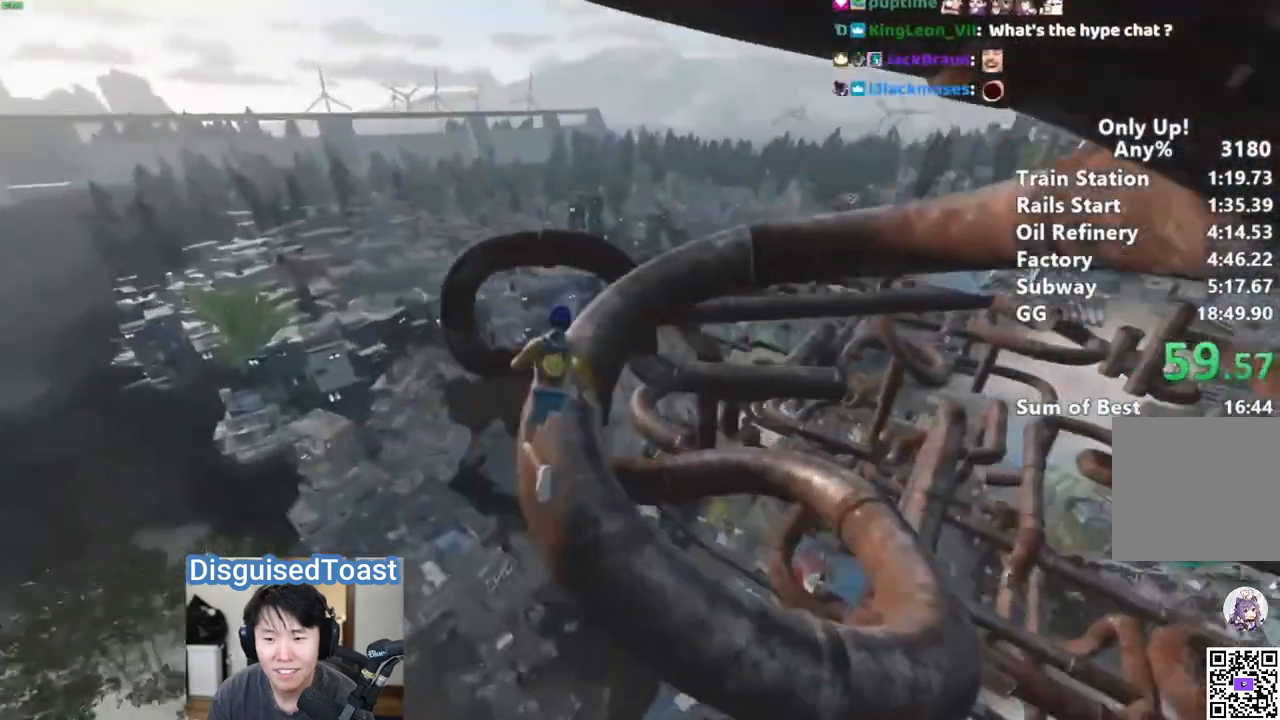
{"keys": ["shift", "w"], "mouse": [], "events": []}